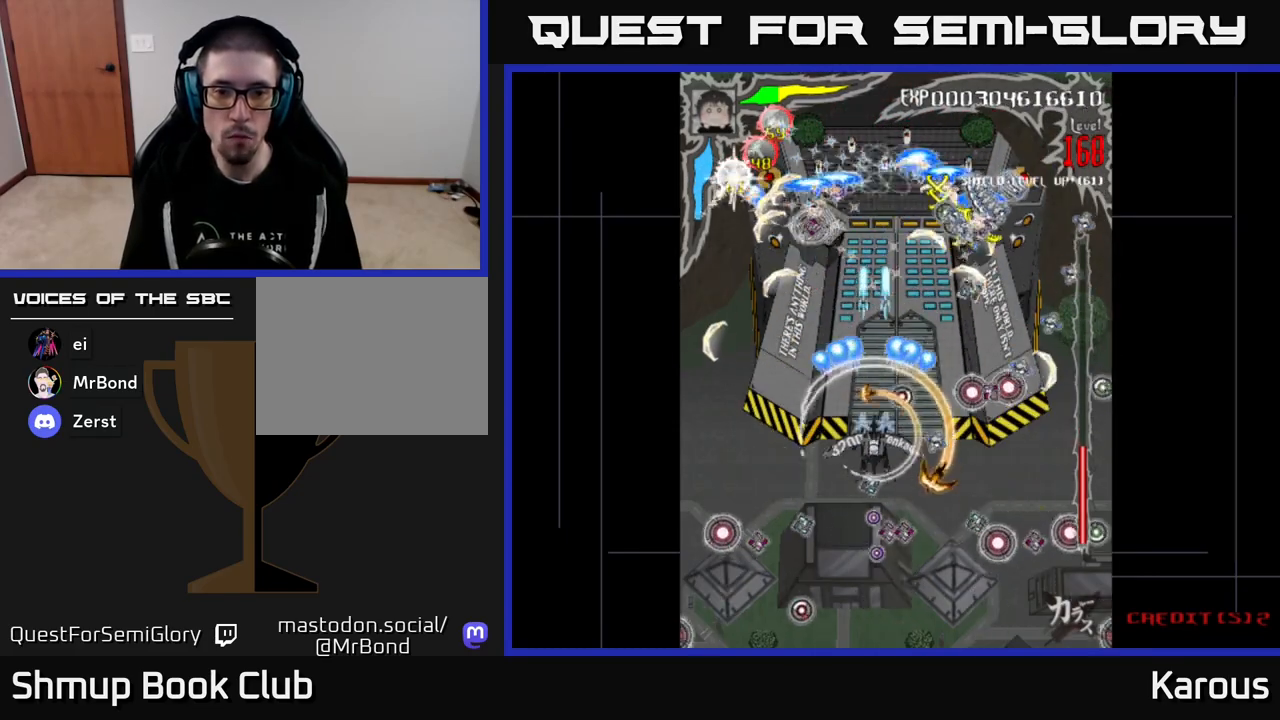
Gameplay with a controller (Xbox layout); each line is a JSON object with the inputs held at the frame after it. "events" lists button and stick changes between this image and that frame as [ms after this image, input, new state], when the widget could be followed in between. Not read: left_stick right_stick.
{"buttons": ["A", "DPAD_DOWN"], "events": [[433, "DPAD_DOWN", "down"]]}
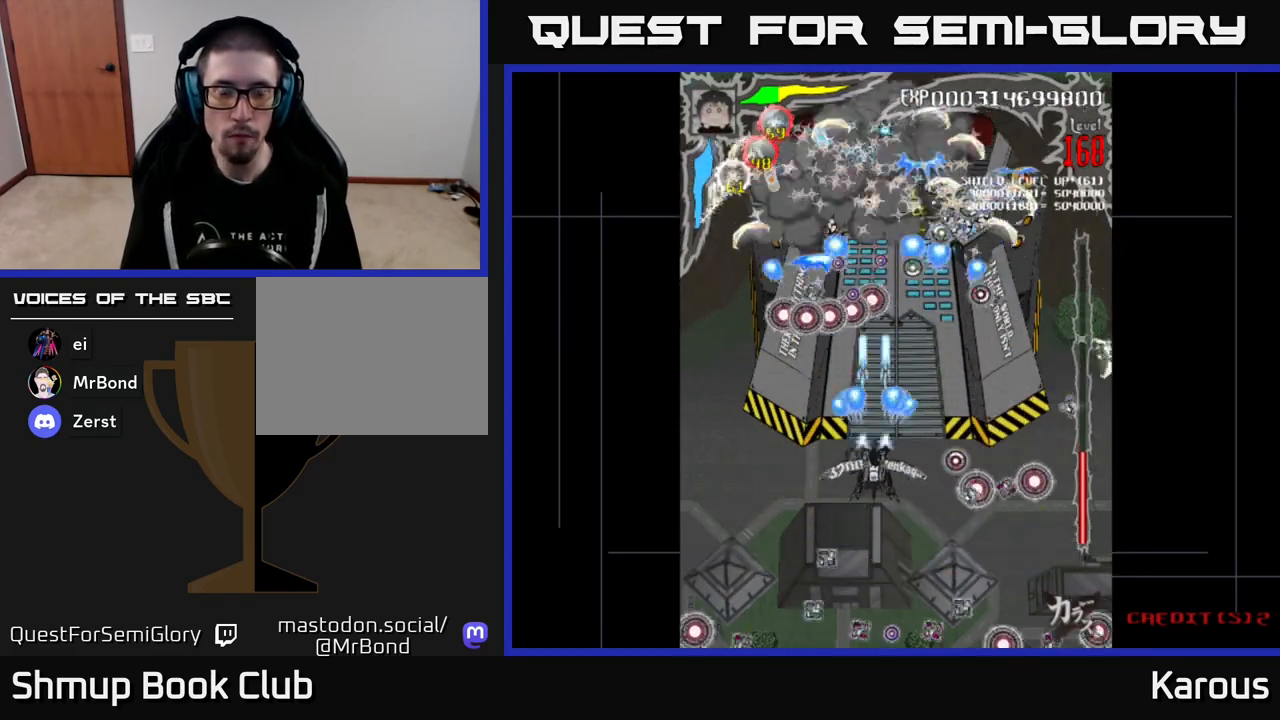
{"buttons": ["A"], "events": [[33, "DPAD_DOWN", "up"], [350, "DPAD_DOWN", "down"], [450, "DPAD_DOWN", "up"]]}
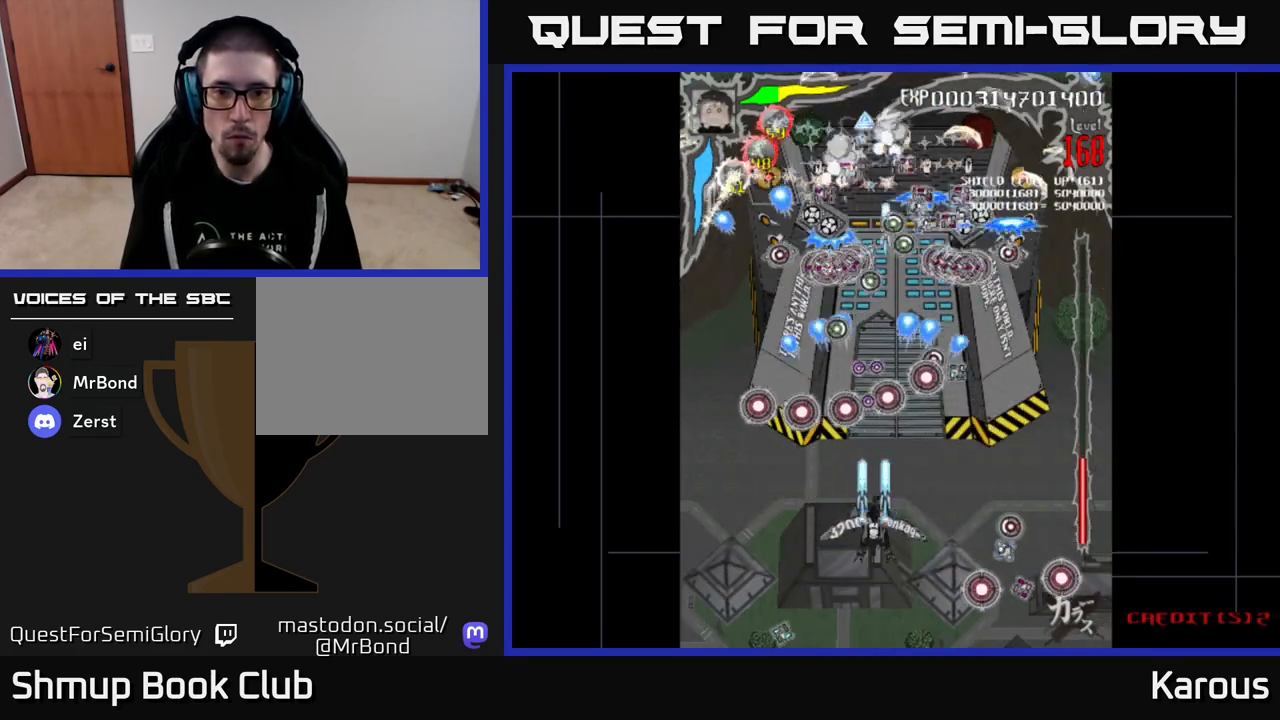
{"buttons": ["A"], "events": [[133, "DPAD_DOWN", "down"], [233, "DPAD_RIGHT", "down"], [267, "DPAD_DOWN", "up"], [350, "DPAD_RIGHT", "up"]]}
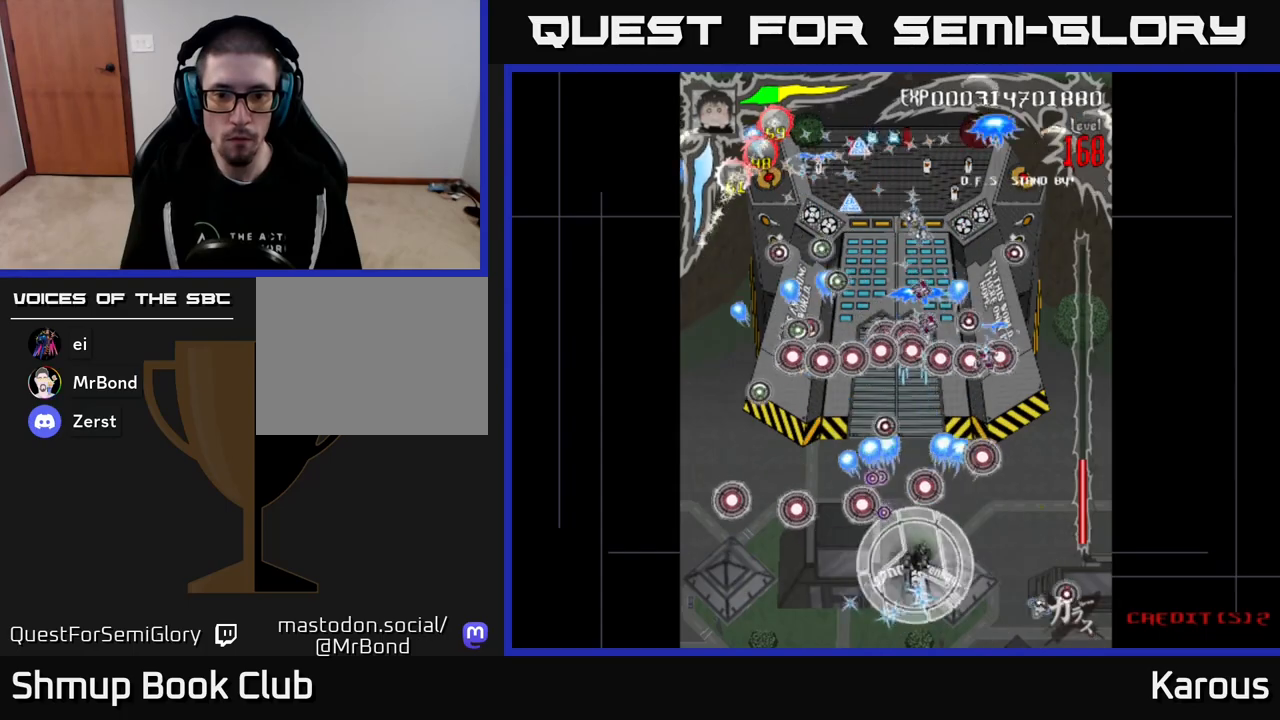
{"buttons": ["B", "DPAD_UP"], "events": [[17, "DPAD_DOWN", "down"], [100, "X", "down"], [117, "A", "up"], [117, "DPAD_DOWN", "up"], [150, "DPAD_UP", "down"], [167, "X", "up"], [400, "B", "down"]]}
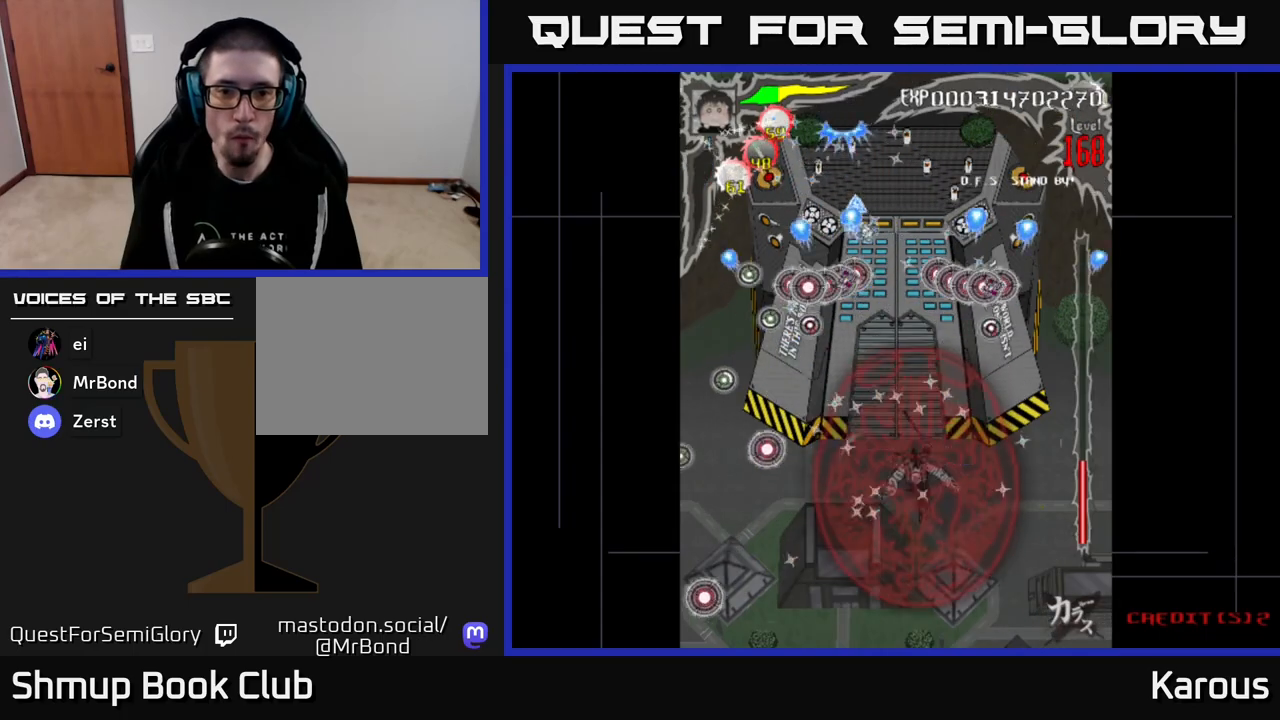
{"buttons": ["B", "DPAD_UP", "DPAD_LEFT"], "events": [[367, "DPAD_LEFT", "down"]]}
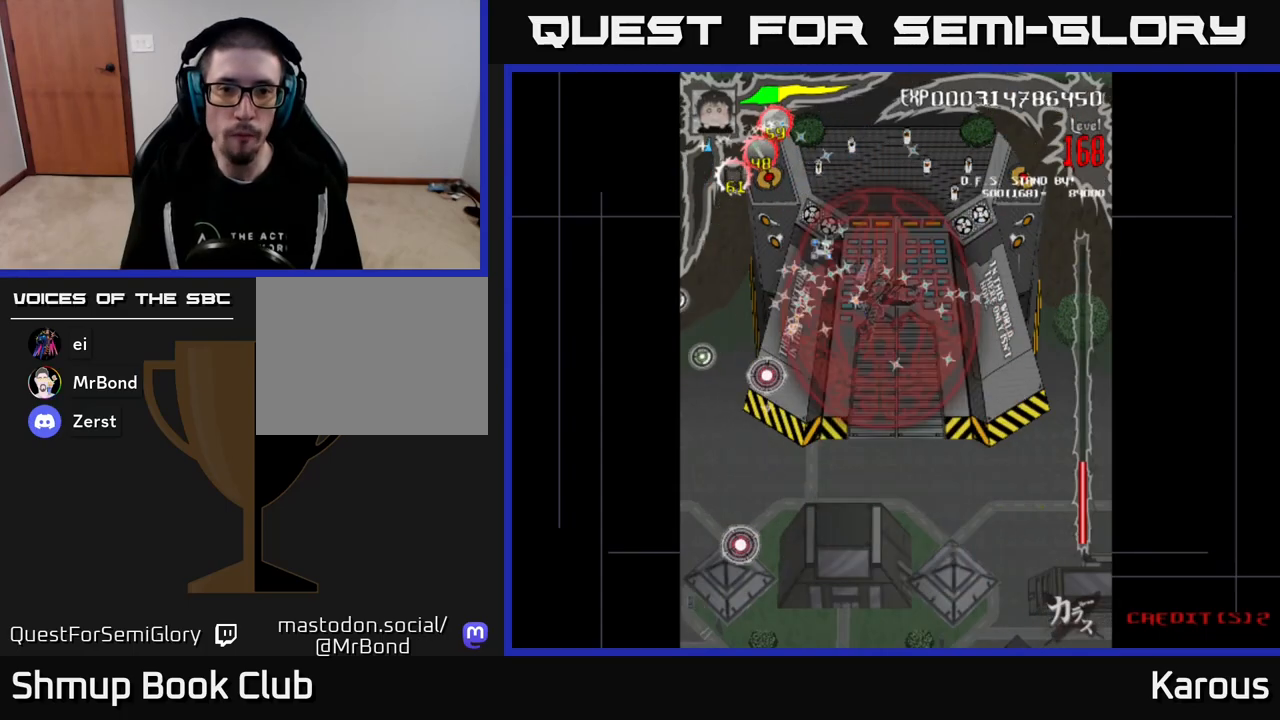
{"buttons": ["B", "DPAD_RIGHT"], "events": [[150, "DPAD_LEFT", "up"], [217, "DPAD_RIGHT", "down"], [283, "DPAD_UP", "up"]]}
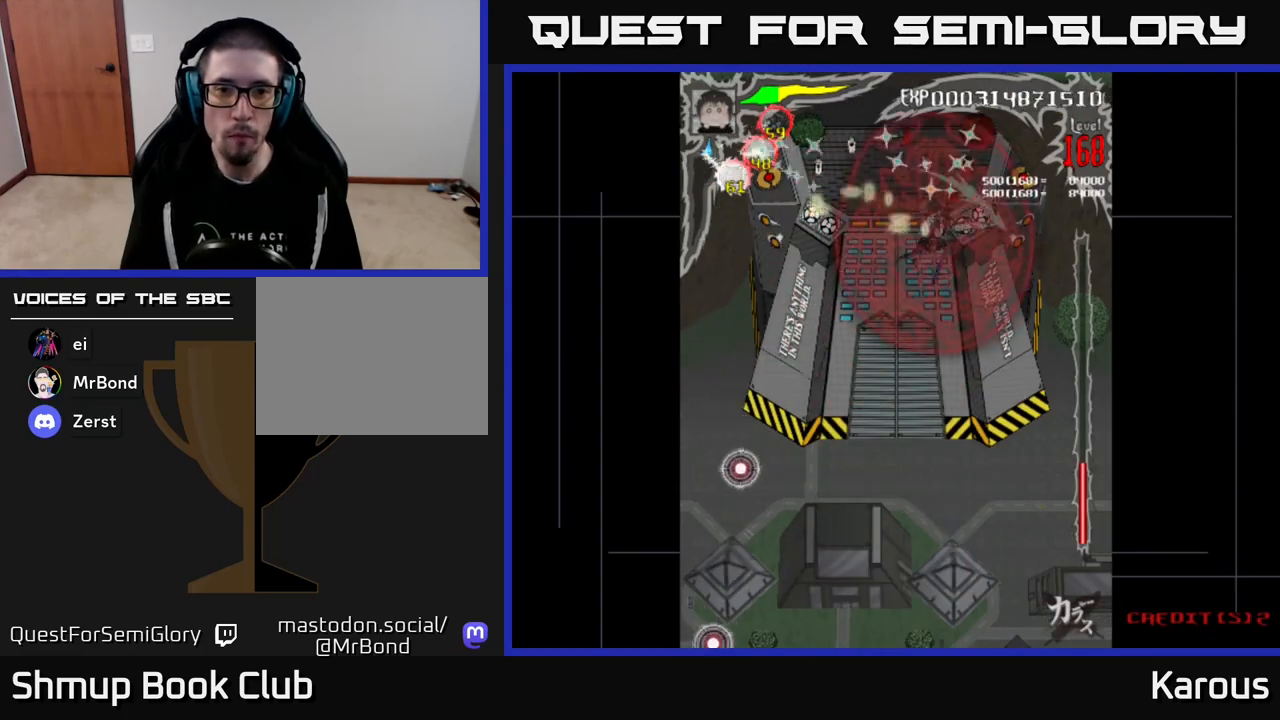
{"buttons": ["B", "DPAD_LEFT"], "events": [[83, "DPAD_UP", "down"], [100, "DPAD_RIGHT", "up"], [117, "DPAD_LEFT", "down"], [200, "DPAD_UP", "up"]]}
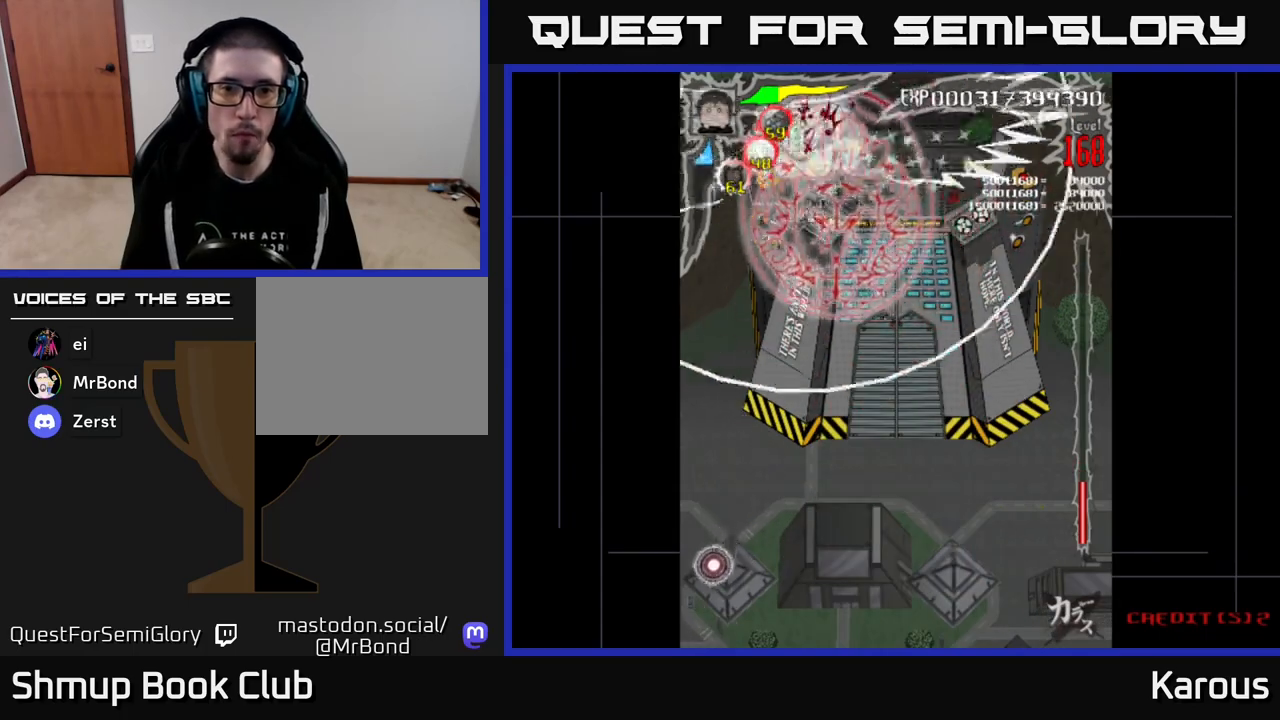
{"buttons": ["B", "DPAD_RIGHT"], "events": [[100, "DPAD_LEFT", "up"], [117, "DPAD_RIGHT", "down"]]}
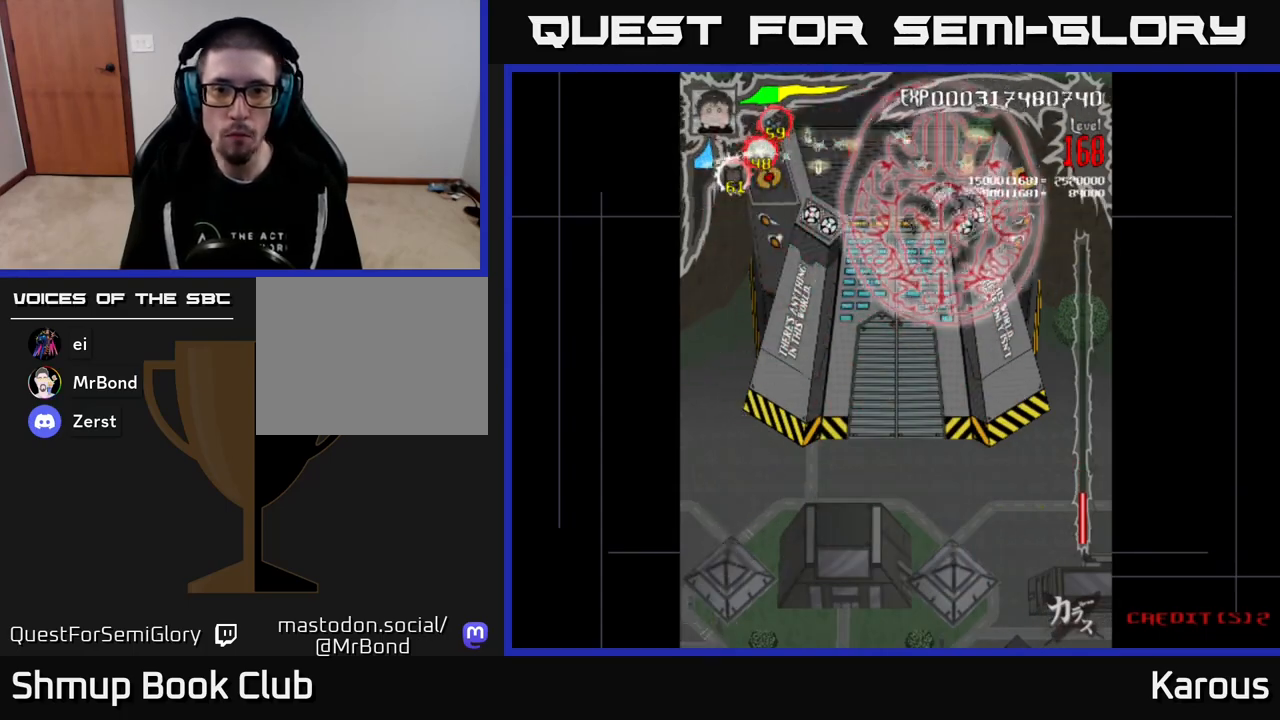
{"buttons": ["A", "DPAD_DOWN"], "events": [[133, "DPAD_RIGHT", "up"], [150, "DPAD_UP", "down"], [167, "DPAD_LEFT", "down"], [217, "DPAD_UP", "up"], [400, "DPAD_DOWN", "down"], [450, "DPAD_LEFT", "up"], [500, "A", "down"], [500, "B", "up"]]}
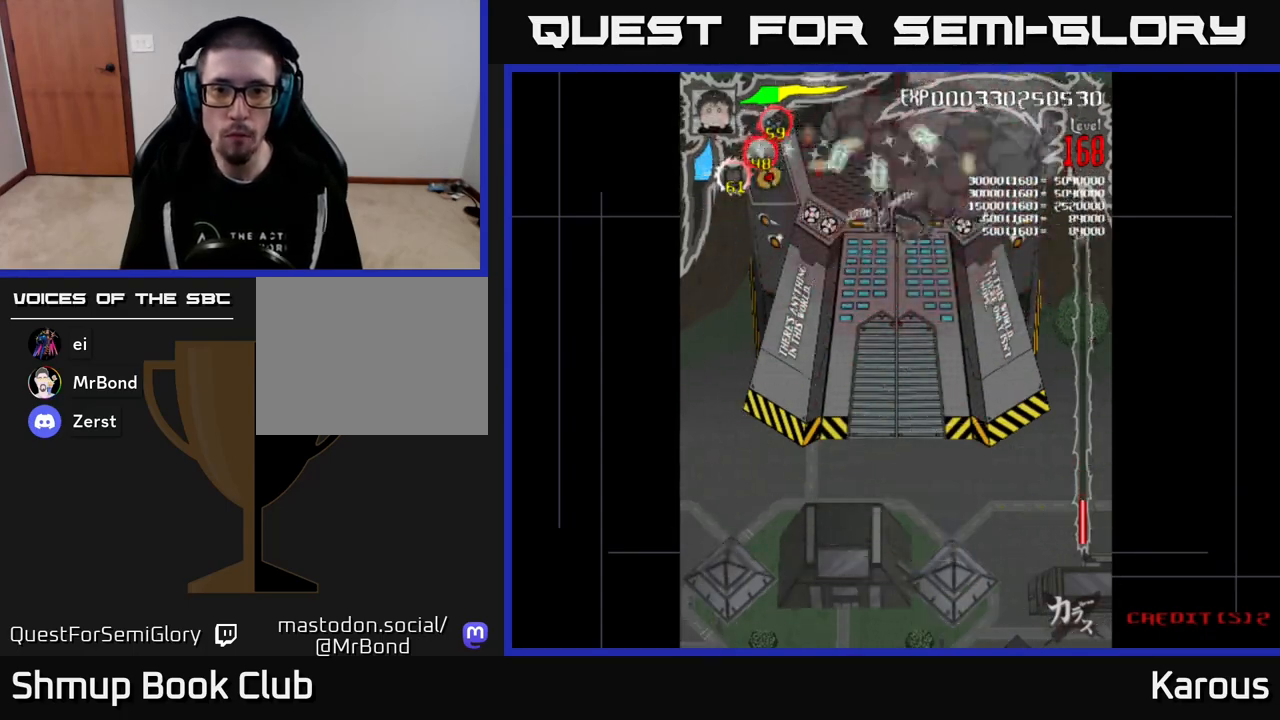
{"buttons": ["A", "DPAD_DOWN"], "events": []}
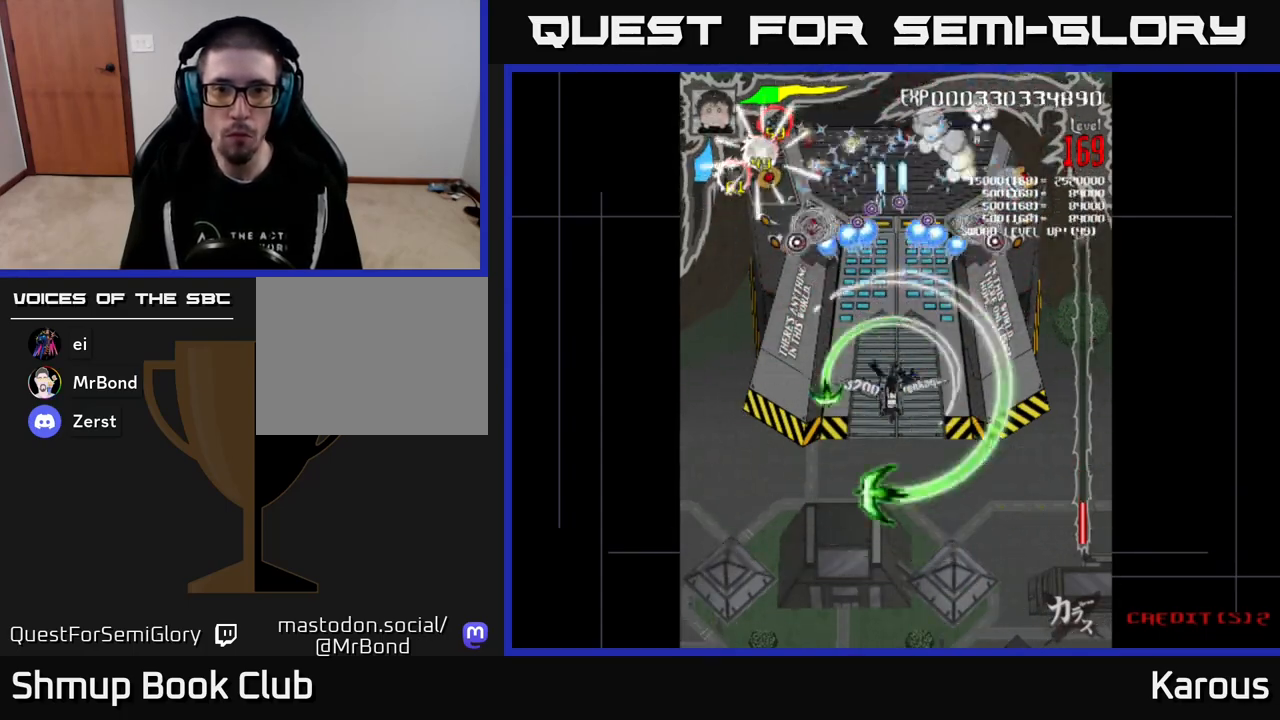
{"buttons": ["DPAD_DOWN", "DPAD_LEFT"], "events": [[417, "A", "up"], [500, "DPAD_LEFT", "down"]]}
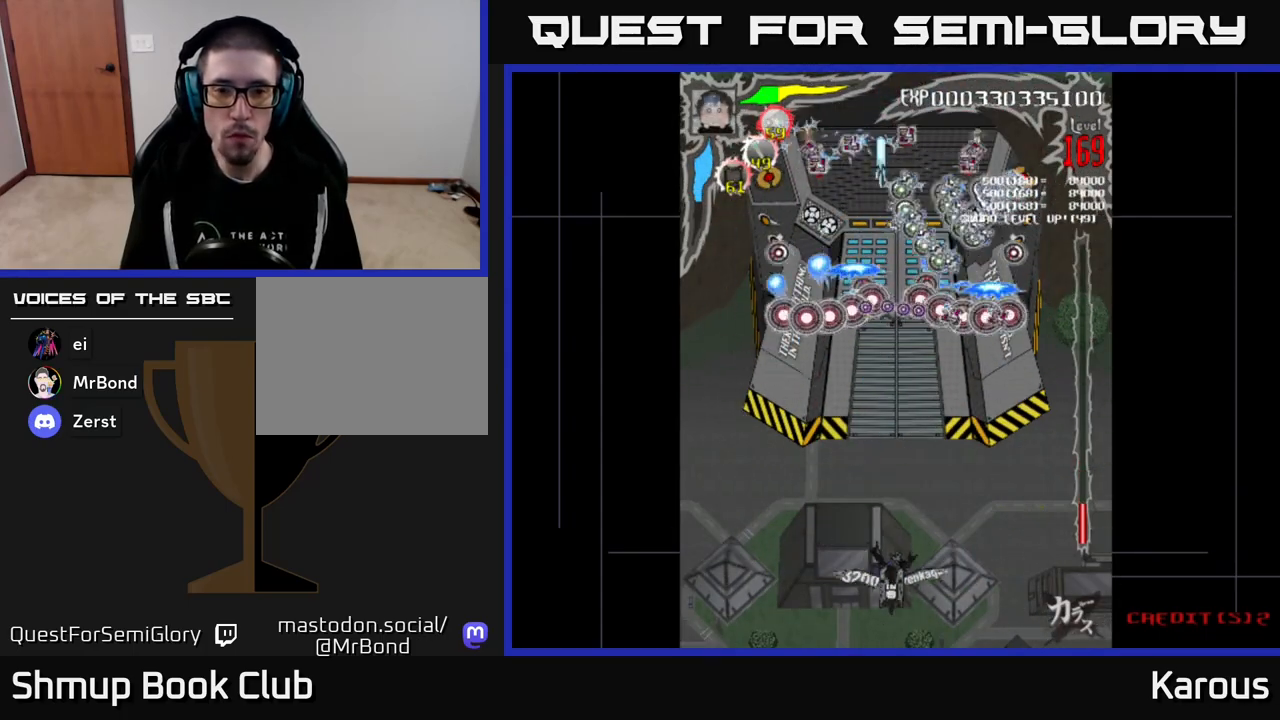
{"buttons": ["DPAD_UP"], "events": [[67, "DPAD_LEFT", "up"], [133, "DPAD_DOWN", "up"], [150, "DPAD_UP", "down"]]}
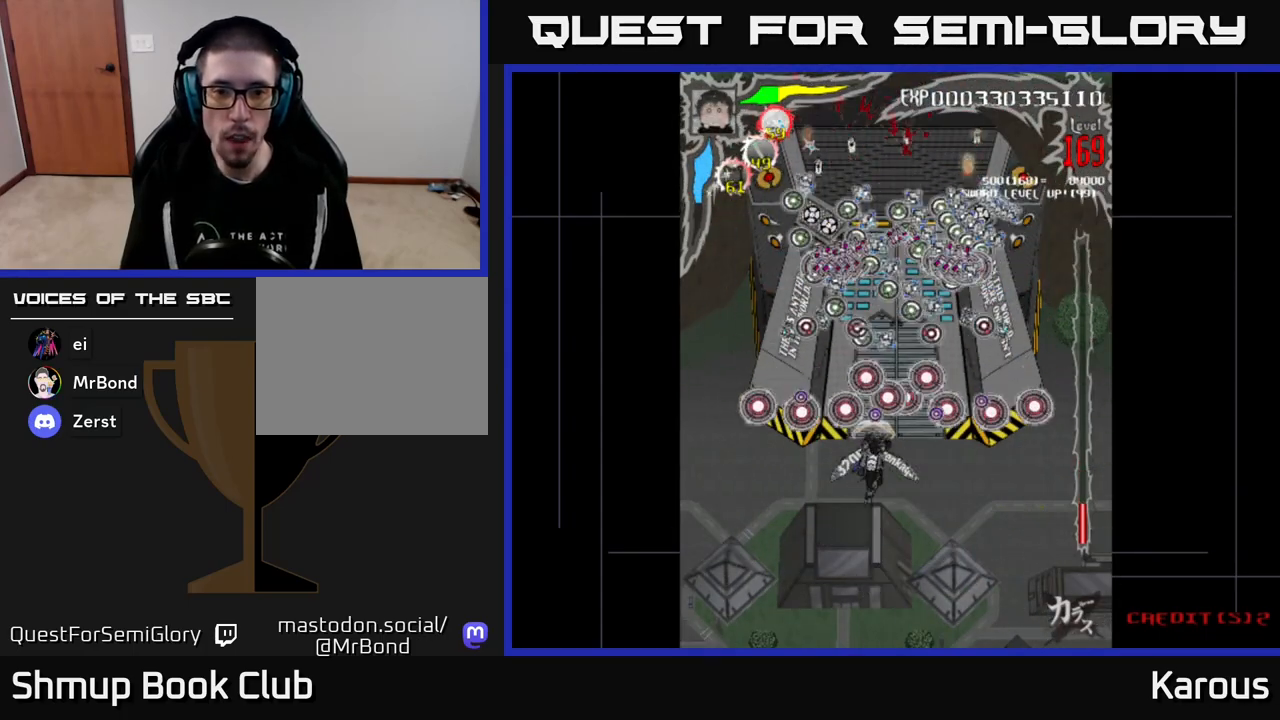
{"buttons": ["A", "DPAD_UP"], "events": [[500, "A", "down"]]}
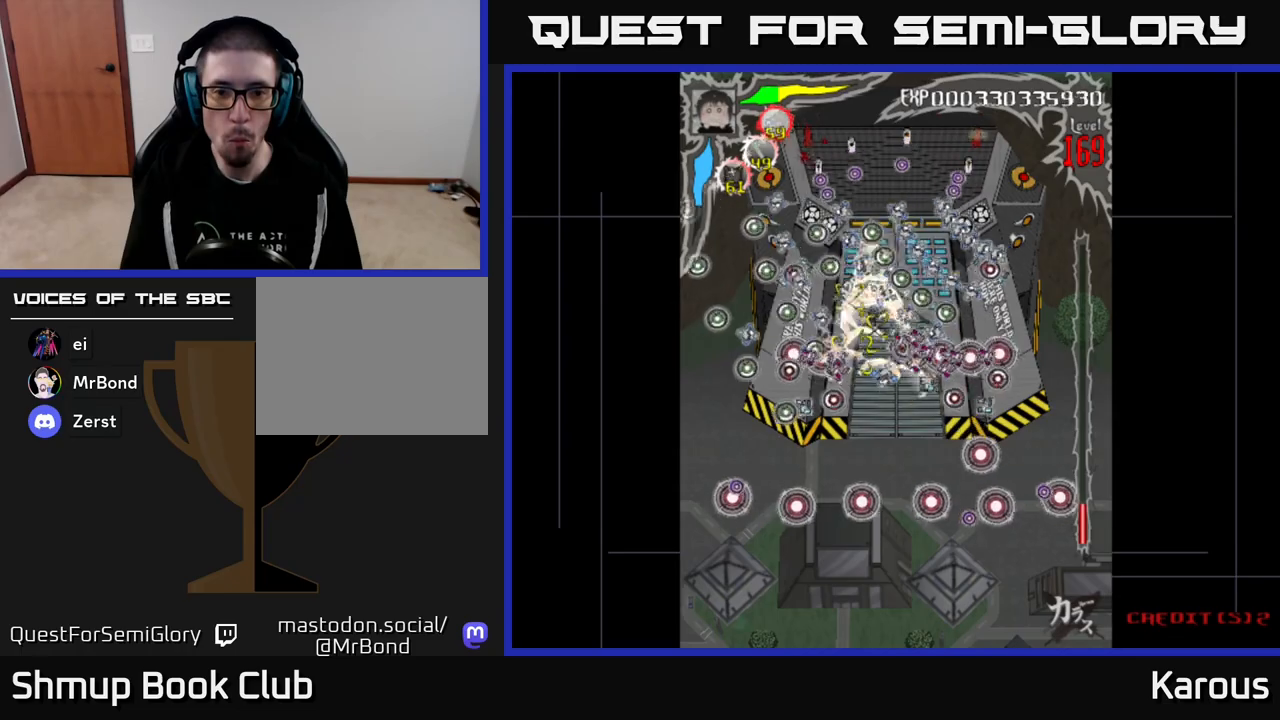
{"buttons": ["A", "DPAD_DOWN"], "events": [[33, "DPAD_UP", "up"], [50, "DPAD_DOWN", "down"], [233, "DPAD_DOWN", "up"], [433, "DPAD_DOWN", "down"]]}
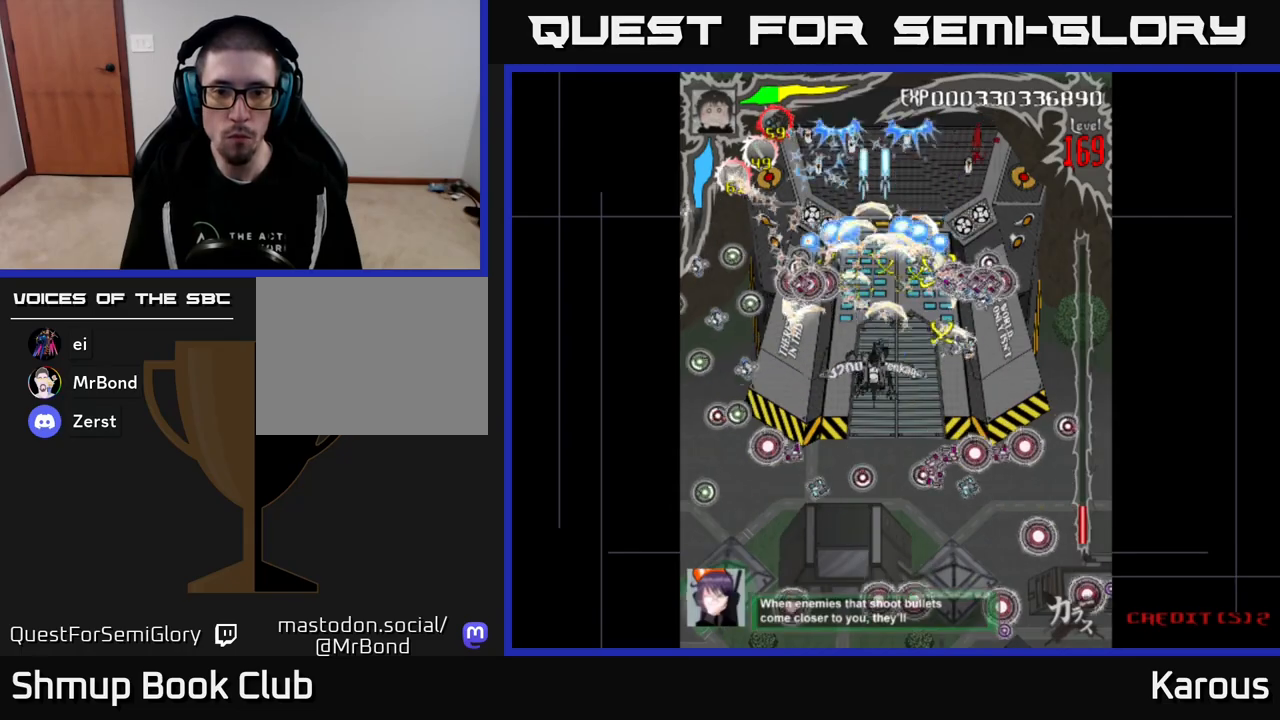
{"buttons": ["A"], "events": [[17, "DPAD_DOWN", "up"], [67, "DPAD_DOWN", "down"], [183, "DPAD_DOWN", "up"], [350, "DPAD_DOWN", "down"], [483, "DPAD_DOWN", "up"]]}
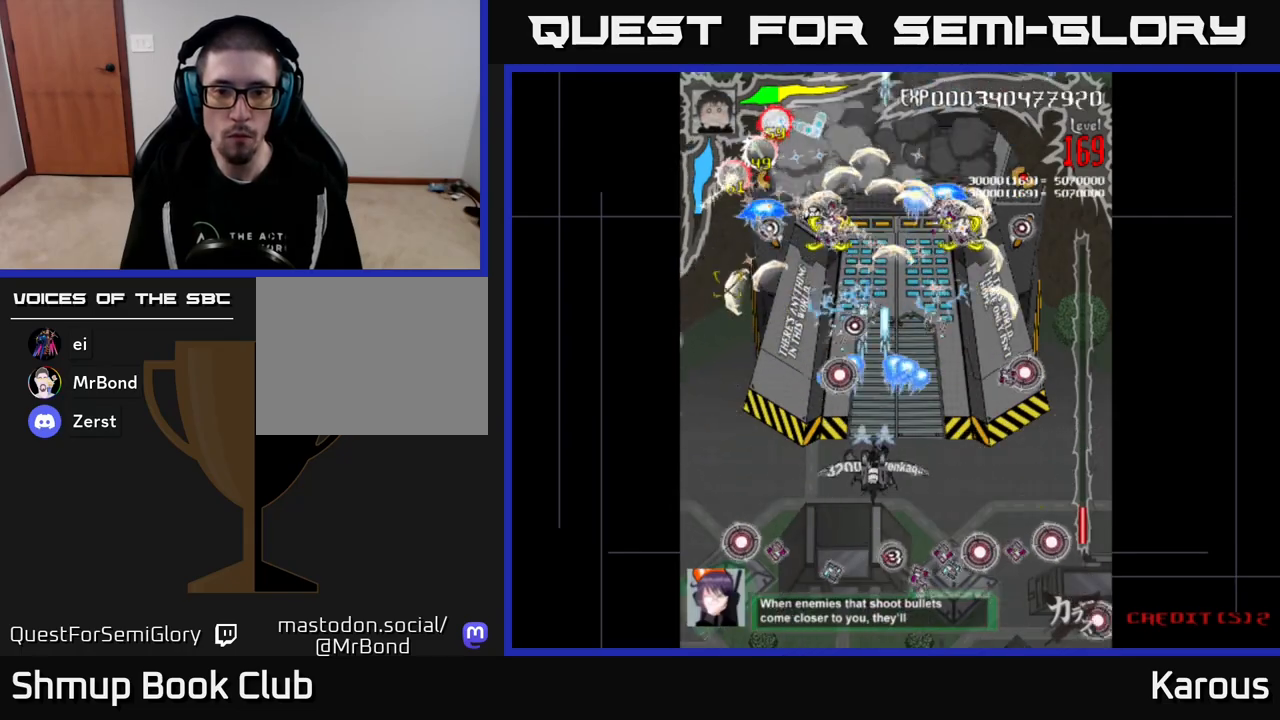
{"buttons": ["A", "DPAD_DOWN"], "events": [[17, "DPAD_RIGHT", "down"], [200, "DPAD_UP", "down"], [250, "DPAD_RIGHT", "up"], [350, "DPAD_UP", "up"], [467, "DPAD_DOWN", "down"]]}
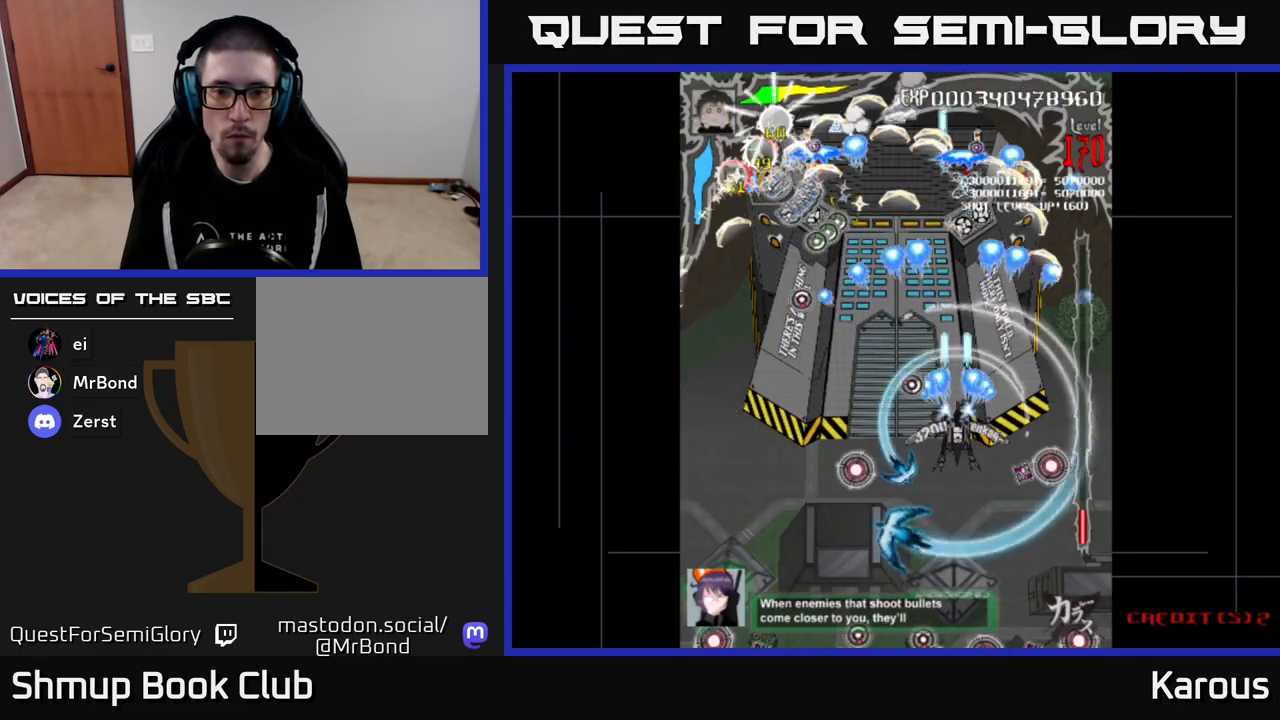
{"buttons": ["A"], "events": [[83, "DPAD_LEFT", "down"], [100, "DPAD_DOWN", "up"], [300, "DPAD_LEFT", "up"]]}
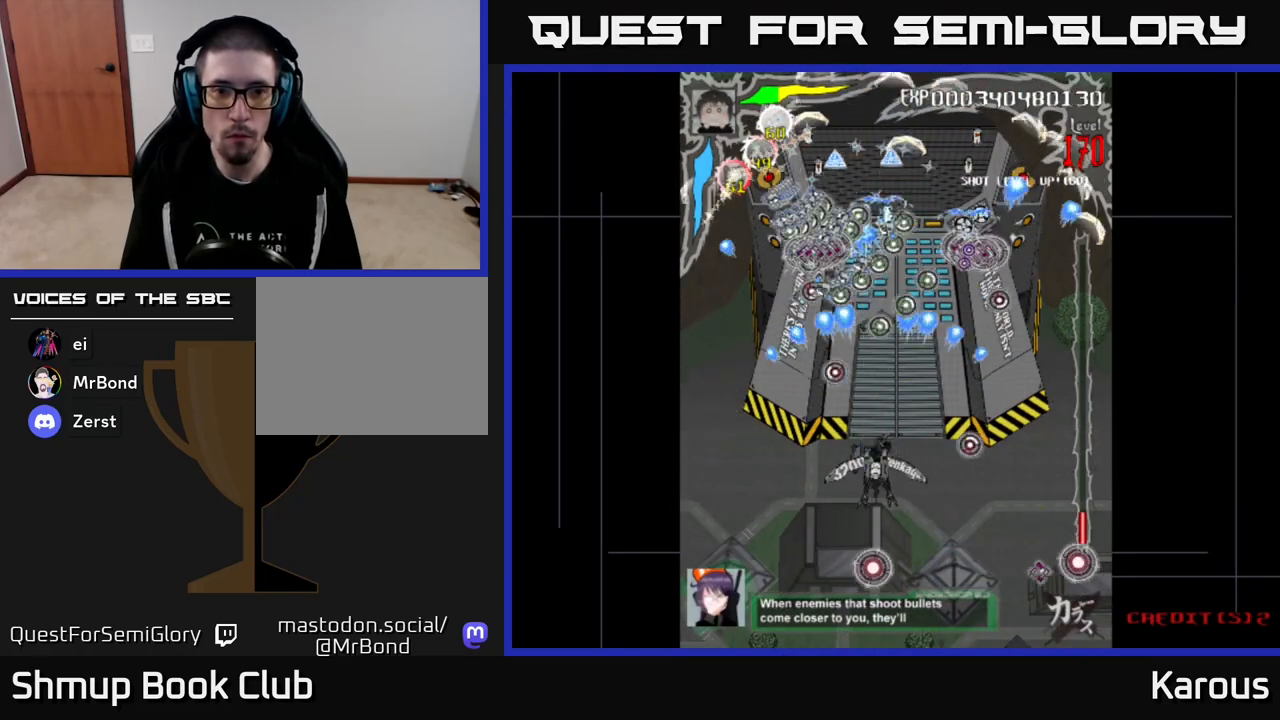
{"buttons": ["A", "DPAD_LEFT"], "events": [[133, "DPAD_LEFT", "down"], [317, "DPAD_UP", "down"], [483, "DPAD_UP", "up"]]}
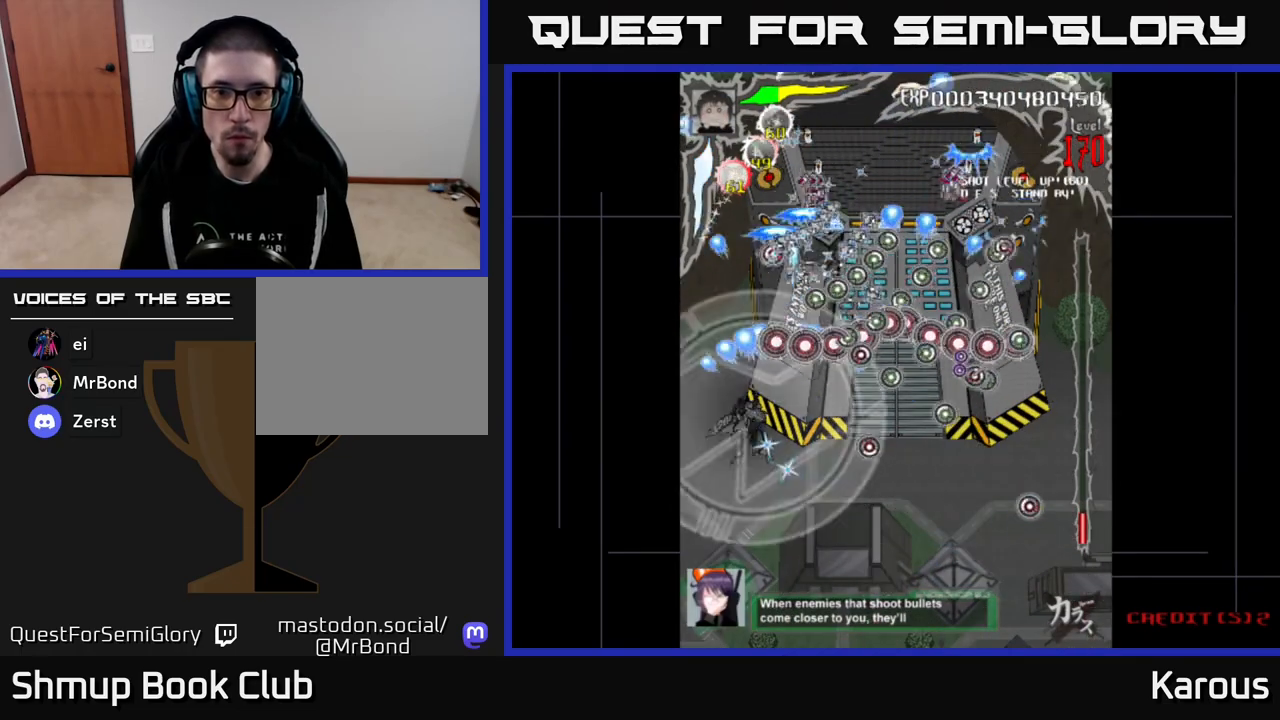
{"buttons": ["B", "DPAD_UP", "DPAD_RIGHT"]}
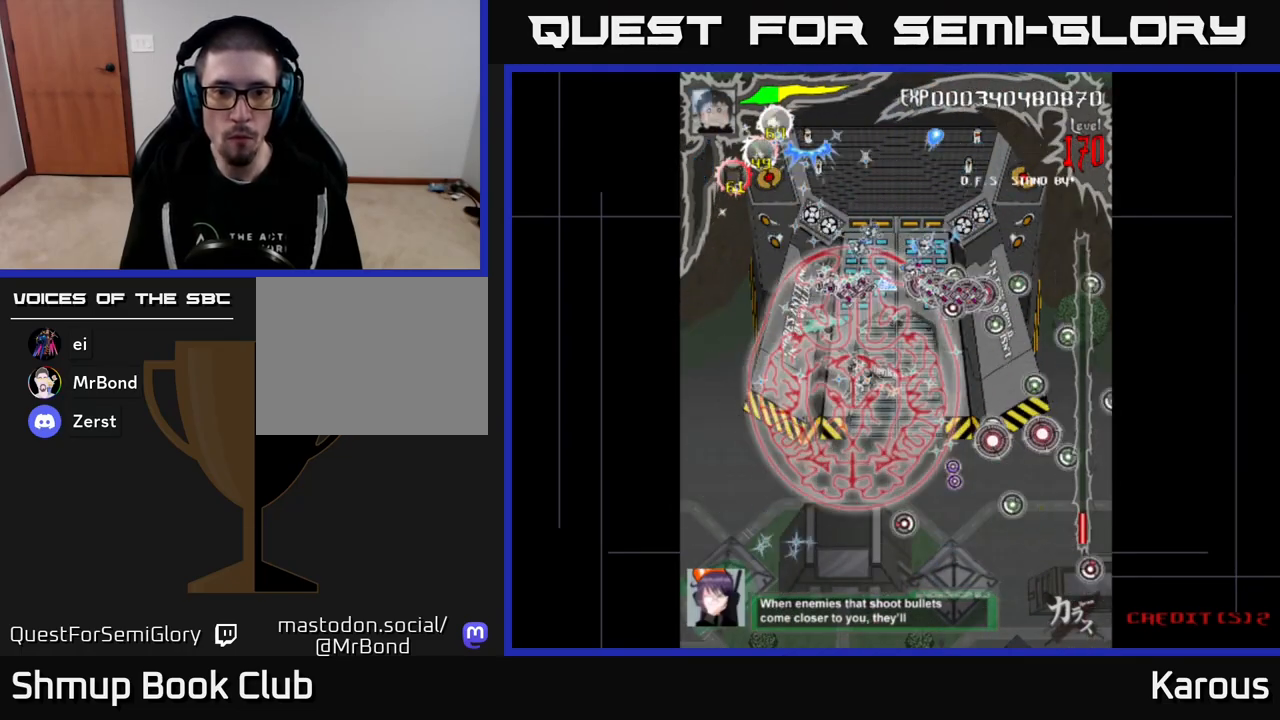
{"buttons": ["B", "DPAD_UP", "DPAD_LEFT"], "events": [[367, "DPAD_RIGHT", "up"], [500, "DPAD_LEFT", "down"]]}
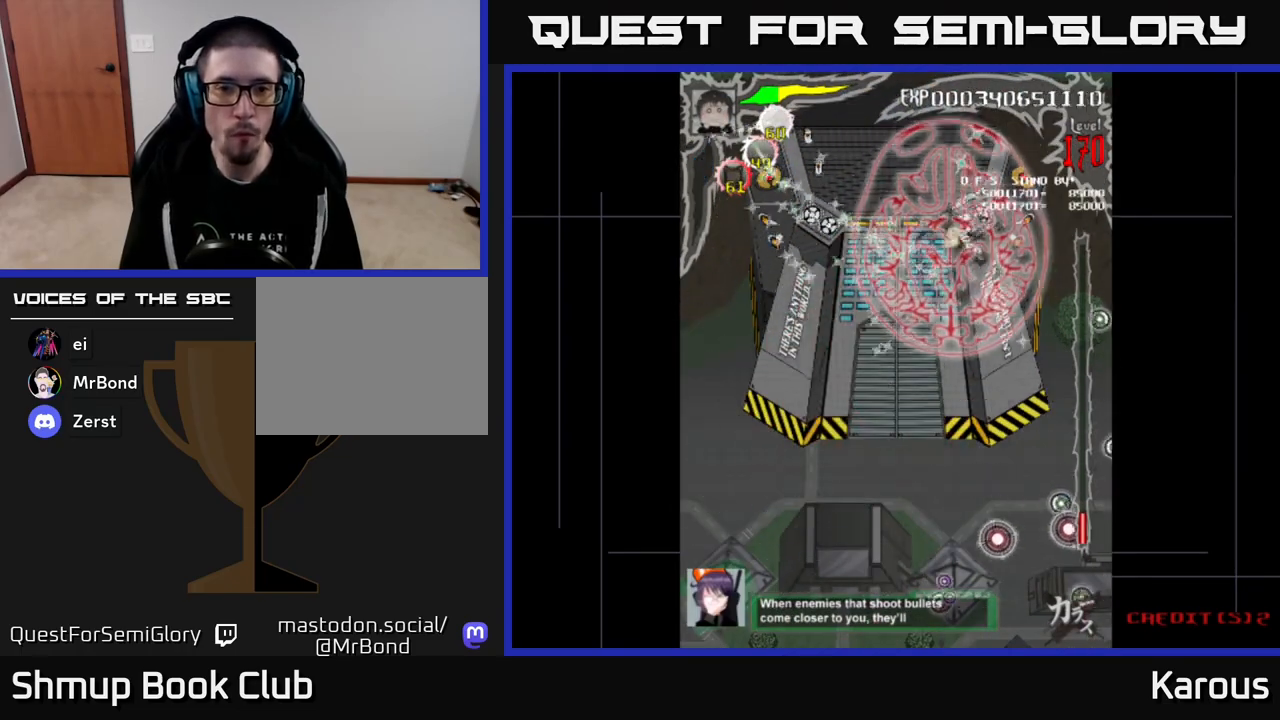
{"buttons": ["B", "DPAD_RIGHT"], "events": [[100, "DPAD_UP", "up"], [367, "DPAD_LEFT", "up"], [383, "DPAD_RIGHT", "down"]]}
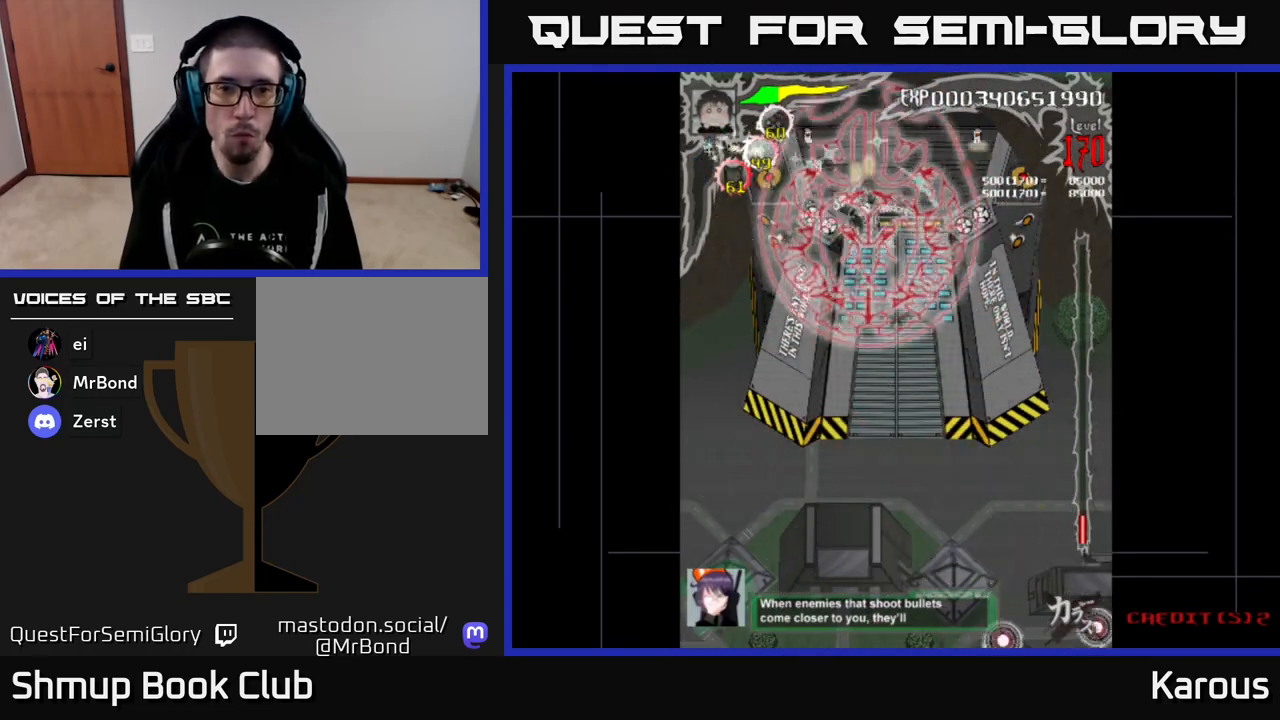
{"buttons": ["B", "DPAD_LEFT"], "events": [[350, "DPAD_RIGHT", "up"], [350, "DPAD_UP", "down"], [383, "DPAD_LEFT", "down"], [433, "DPAD_UP", "up"]]}
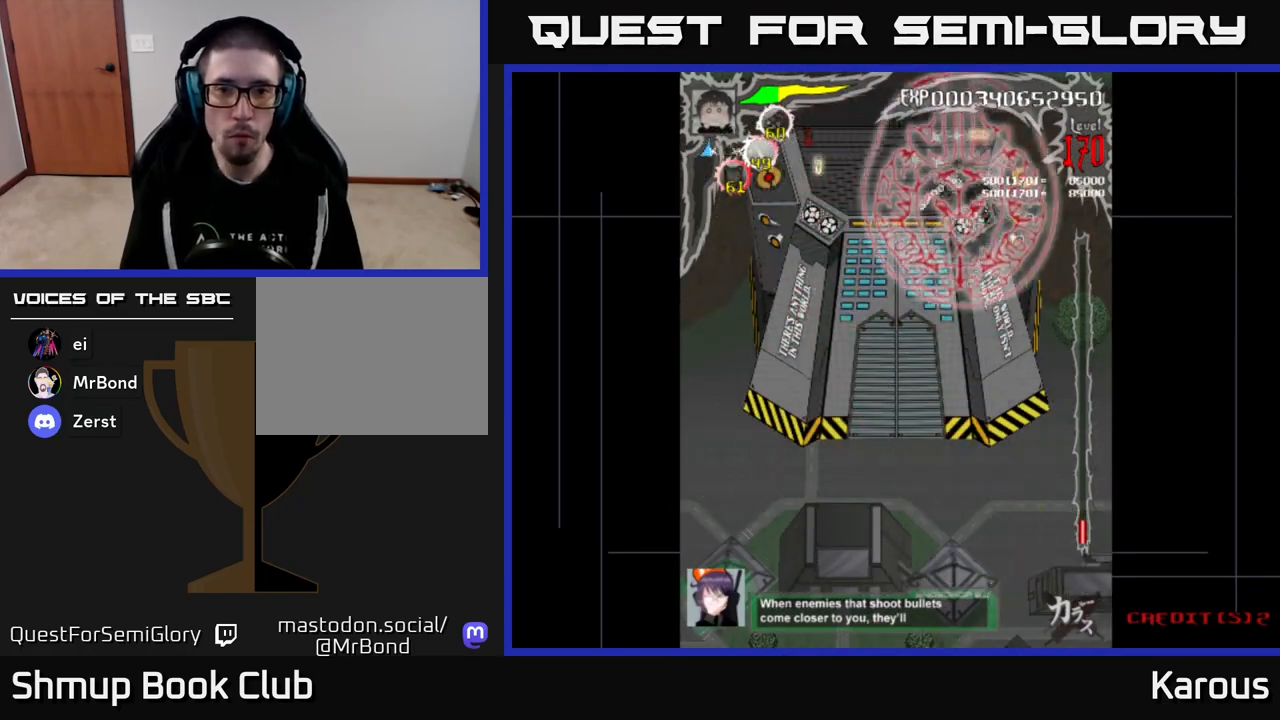
{"buttons": ["B", "DPAD_RIGHT"], "events": [[400, "DPAD_LEFT", "up"], [417, "DPAD_DOWN", "down"], [433, "DPAD_RIGHT", "down"], [450, "DPAD_DOWN", "up"]]}
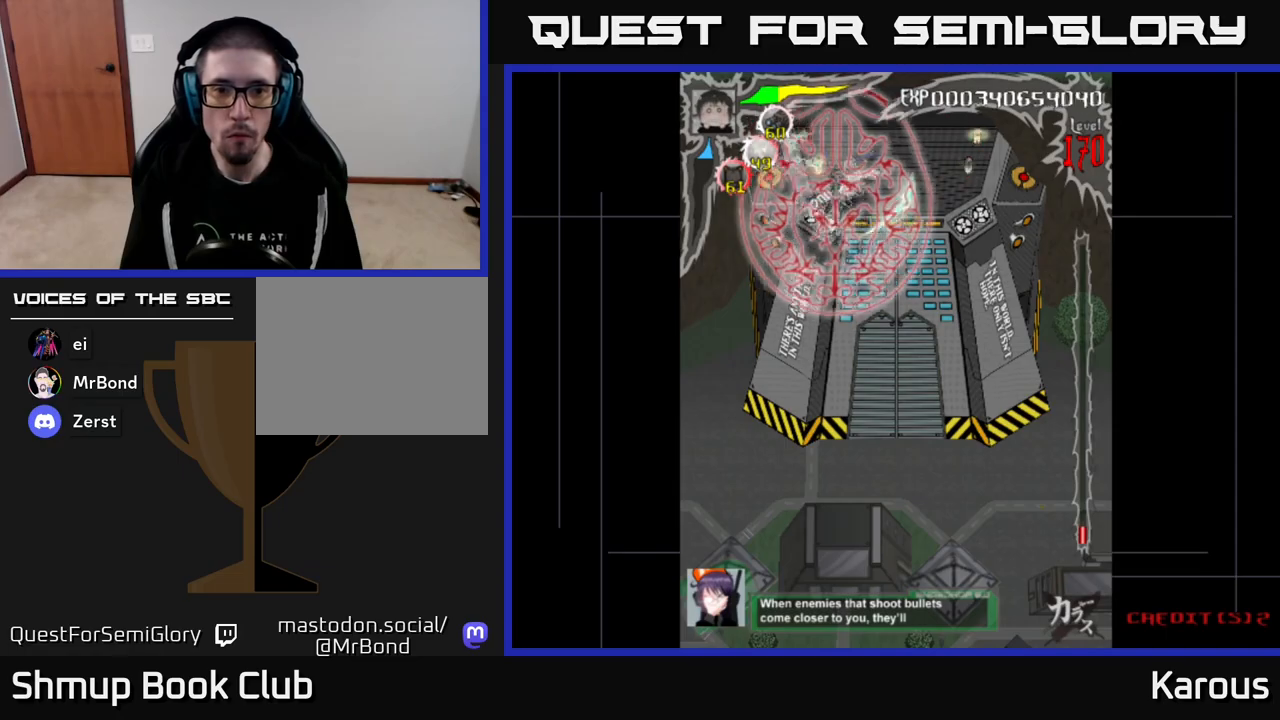
{"buttons": ["B", "DPAD_LEFT"], "events": [[367, "DPAD_RIGHT", "up"], [383, "DPAD_LEFT", "down"]]}
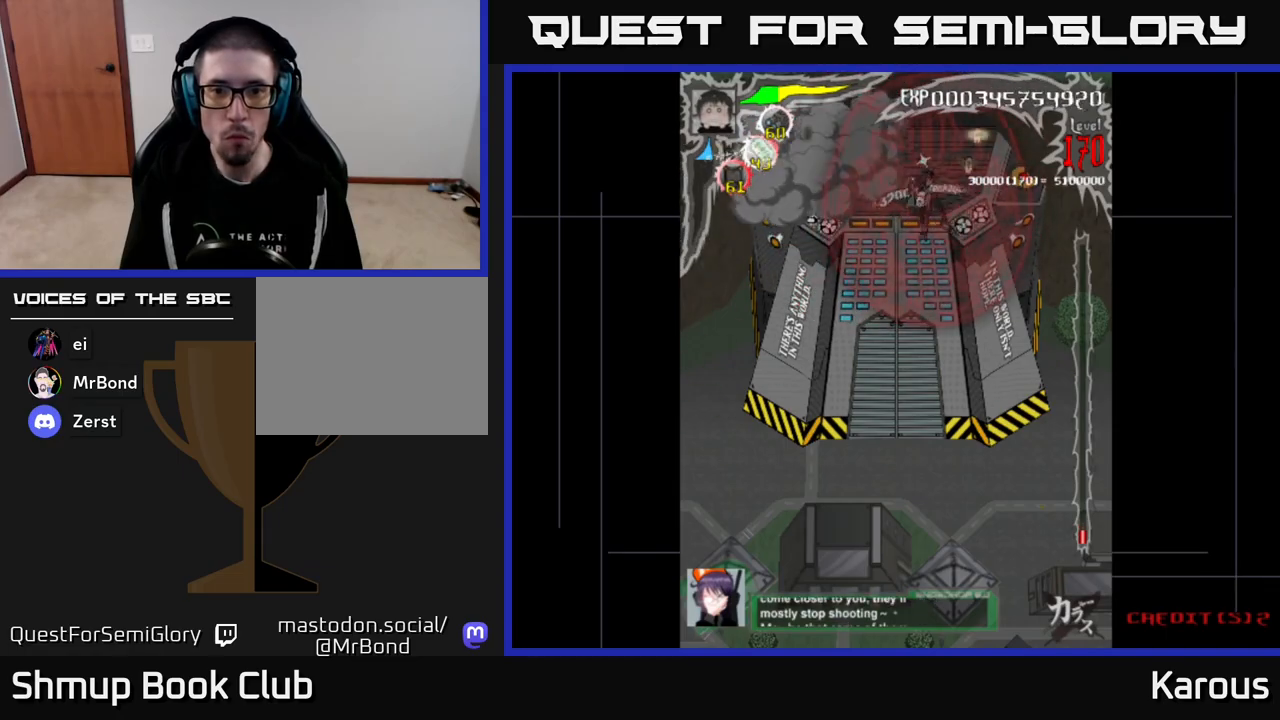
{"buttons": ["A", "DPAD_DOWN"], "events": [[17, "DPAD_LEFT", "up"], [33, "DPAD_RIGHT", "down"], [133, "DPAD_RIGHT", "up"], [183, "DPAD_LEFT", "down"], [283, "DPAD_LEFT", "up"], [300, "DPAD_DOWN", "down"], [317, "A", "down"], [317, "B", "up"], [333, "DPAD_RIGHT", "down"], [383, "DPAD_RIGHT", "up"]]}
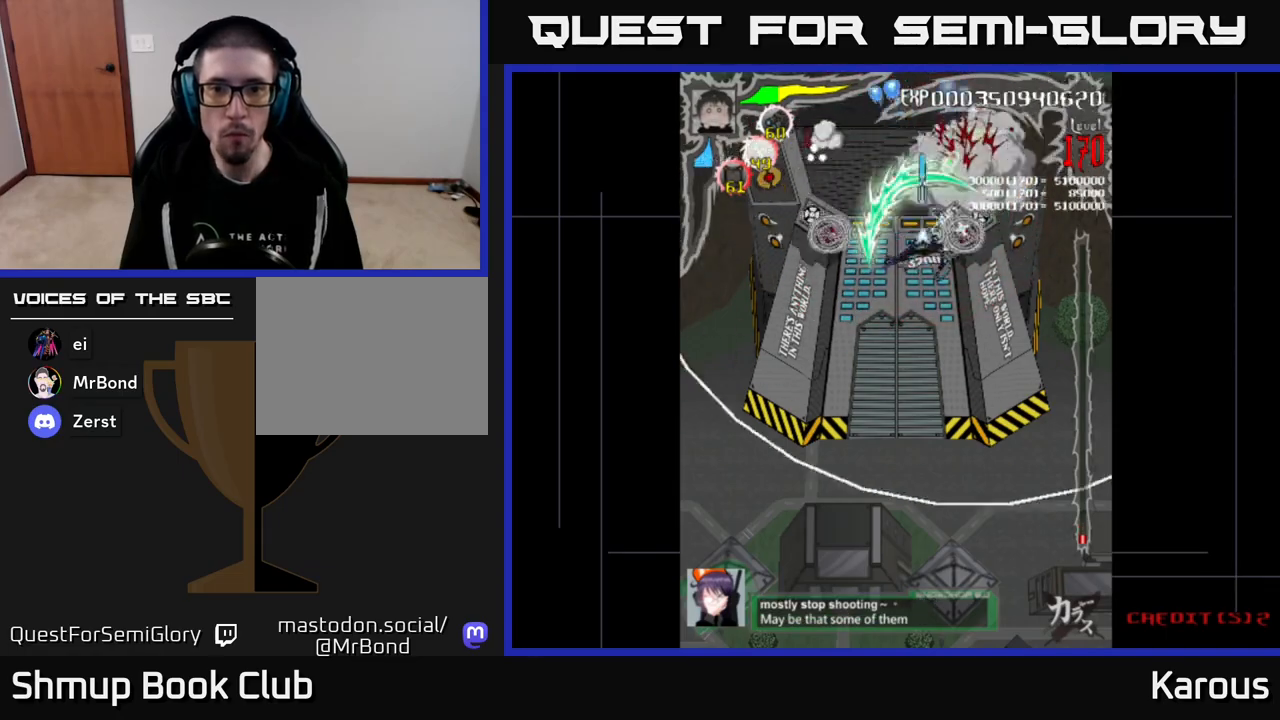
{"buttons": ["A", "DPAD_DOWN"], "events": [[167, "DPAD_RIGHT", "down"], [267, "DPAD_RIGHT", "up"], [417, "DPAD_LEFT", "down"], [483, "DPAD_LEFT", "up"]]}
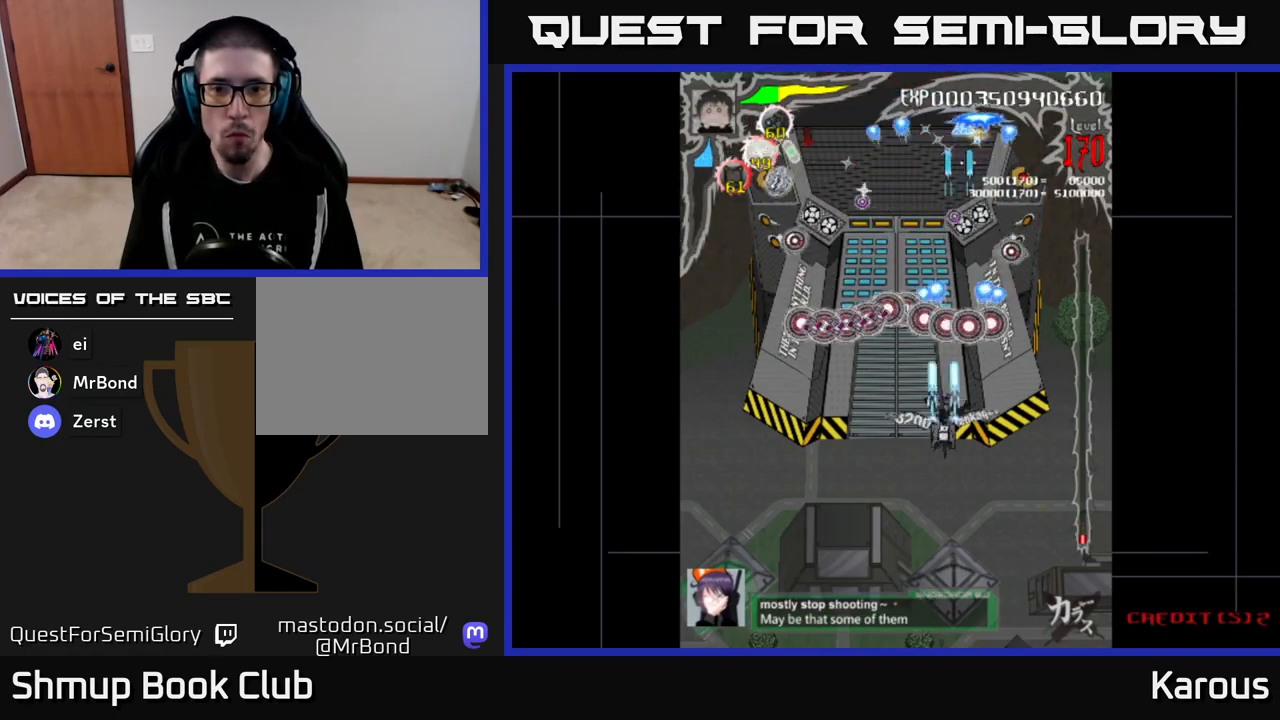
{"buttons": ["A", "DPAD_DOWN"], "events": [[333, "DPAD_RIGHT", "down"], [417, "DPAD_RIGHT", "up"]]}
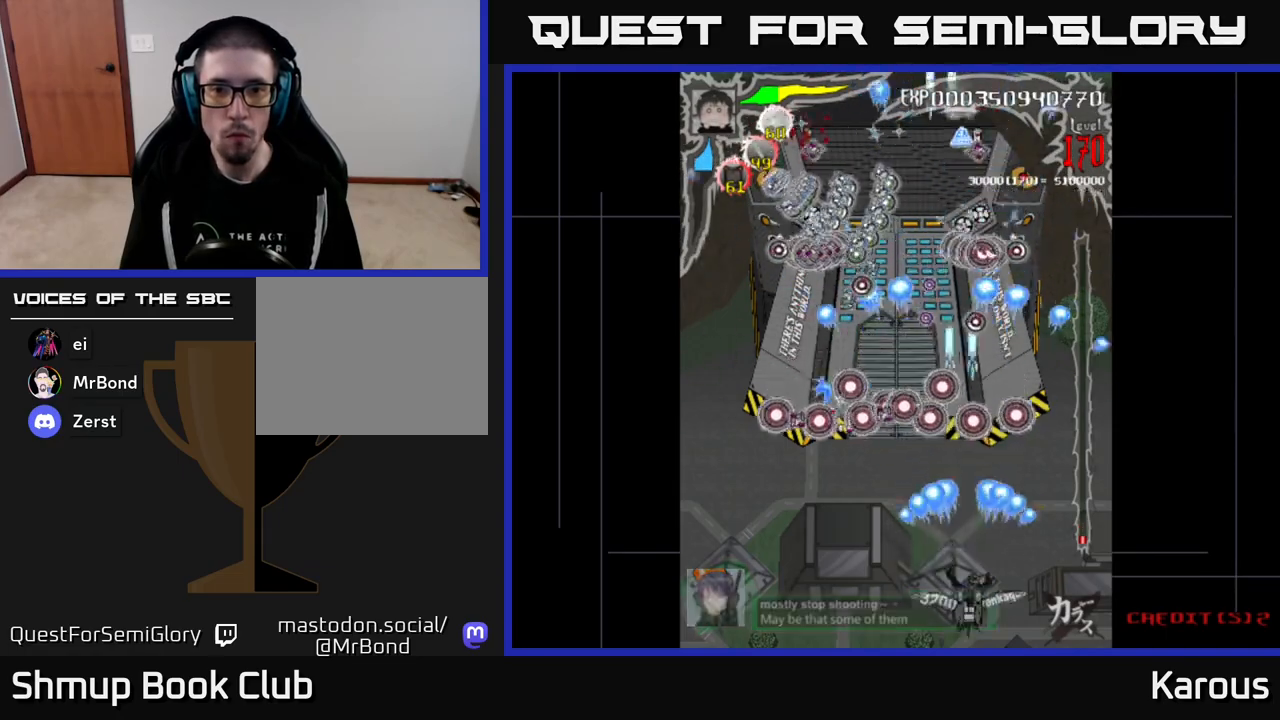
{"buttons": [], "events": [[100, "DPAD_LEFT", "down"], [183, "DPAD_DOWN", "up"], [300, "A", "up"], [350, "DPAD_DOWN", "down"], [383, "DPAD_LEFT", "up"], [400, "DPAD_DOWN", "up"]]}
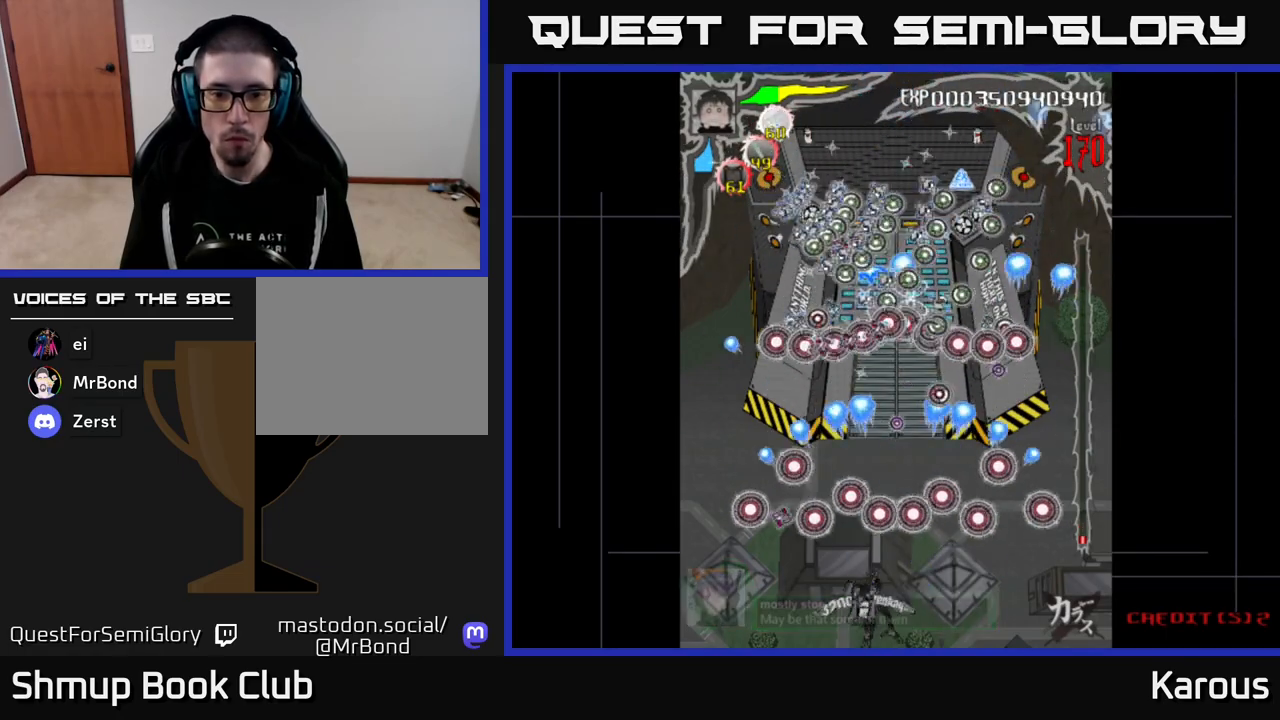
{"buttons": ["DPAD_UP"], "events": [[200, "DPAD_UP", "down"]]}